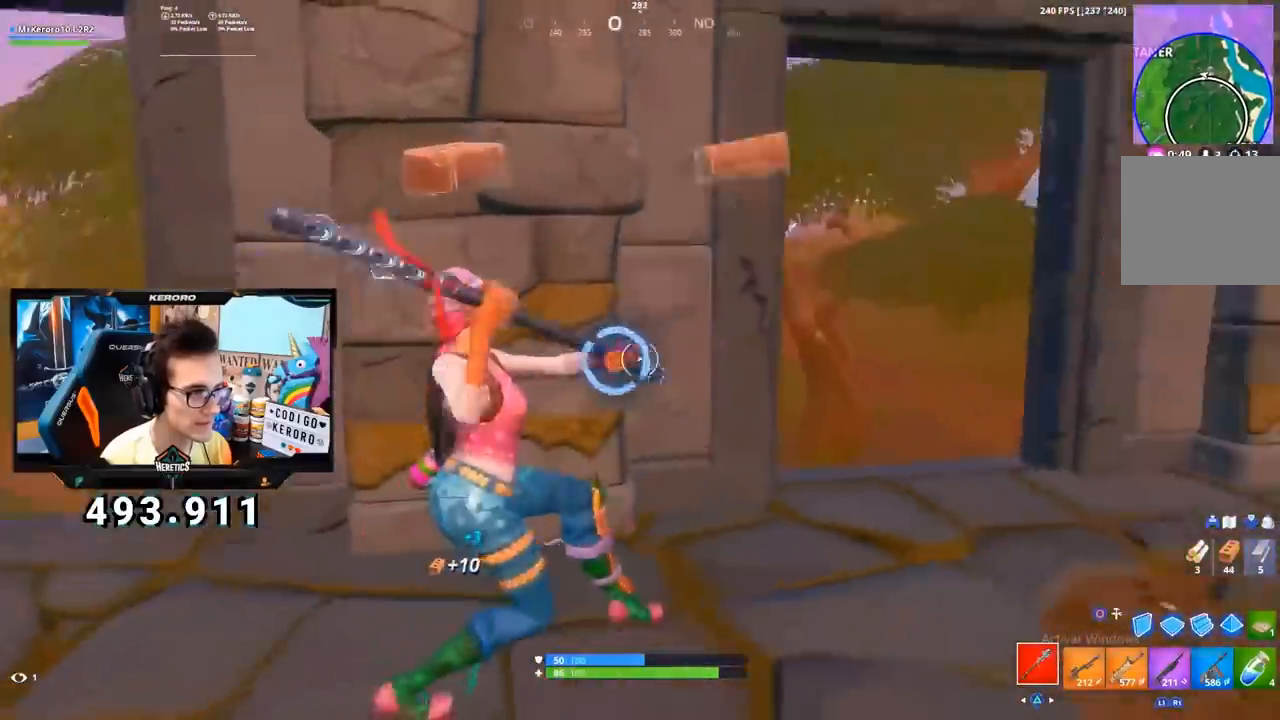
Gameplay with a controller (PlayStation layout); each line is a JSON object with the inputs held at the frame after it. "events" lists button and stick changes between this image and that frame as [ms after this image, input, new state], when the widget could be followed in between.
{"buttons": ["CROSS", "R2"], "left_stick": "right", "right_stick": "center", "events": [[84, "R1", "down"], [167, "right_stick", "center"], [301, "right_stick", "down"], [317, "left_stick", "down-right"], [384, "R1", "up"], [434, "left_stick", "right"], [434, "right_stick", "center"], [484, "CROSS", "down"]]}
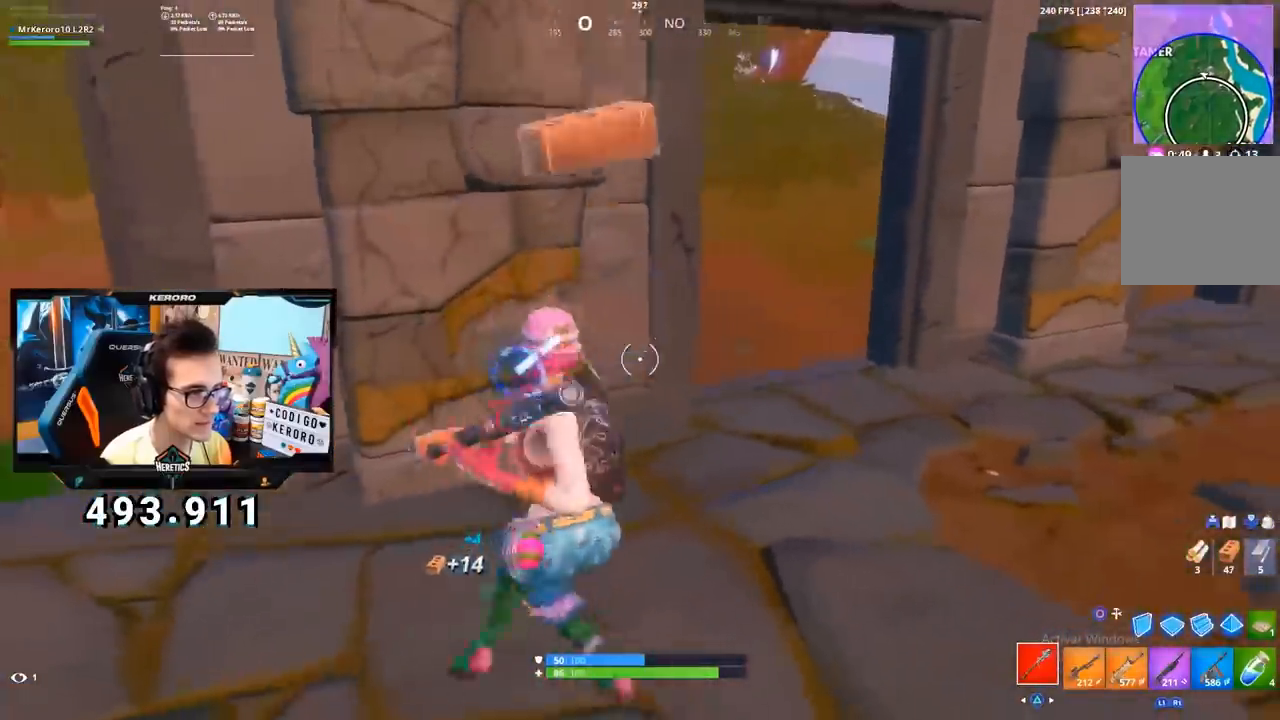
{"buttons": ["R1", "R2"], "left_stick": "right", "right_stick": "center", "events": [[66, "CROSS", "up"], [150, "R1", "down"], [183, "right_stick", "left"], [367, "right_stick", "right"], [467, "right_stick", "center"]]}
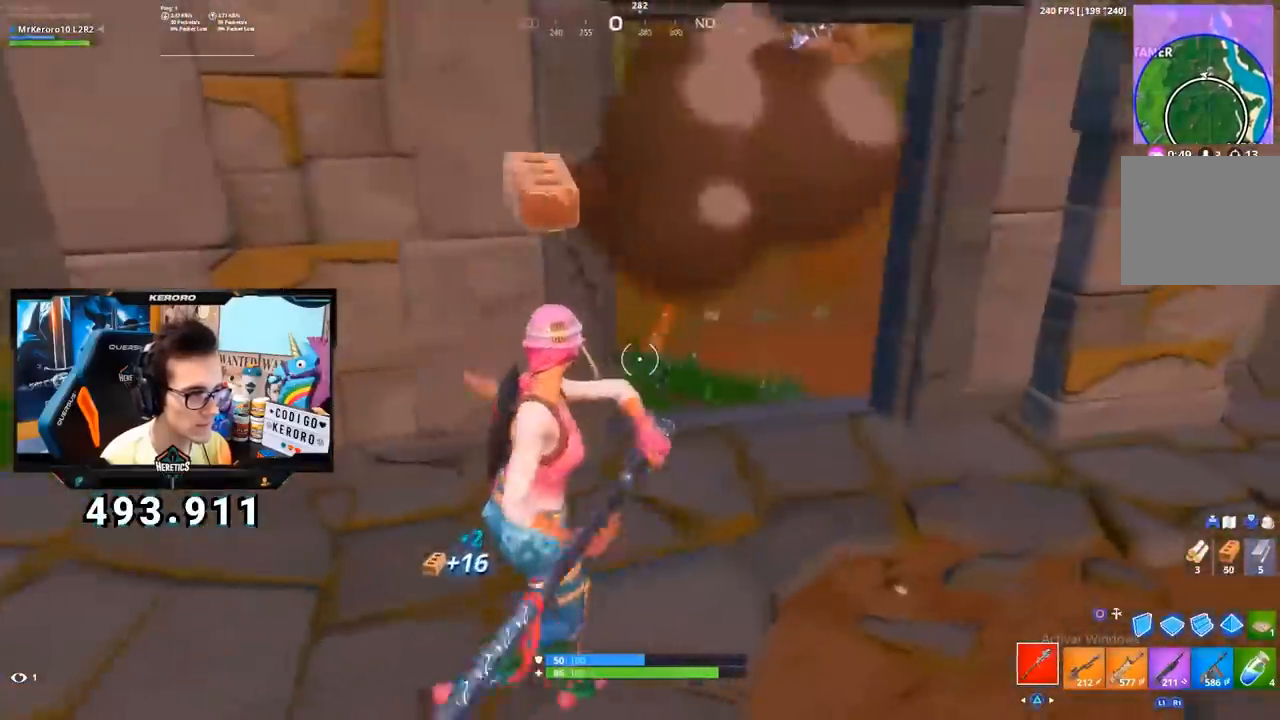
{"buttons": ["R2"], "left_stick": "right", "right_stick": "right", "events": [[34, "right_stick", "left"], [117, "right_stick", "center"], [200, "right_stick", "left"], [384, "right_stick", "center"], [451, "right_stick", "right"], [484, "R1", "up"]]}
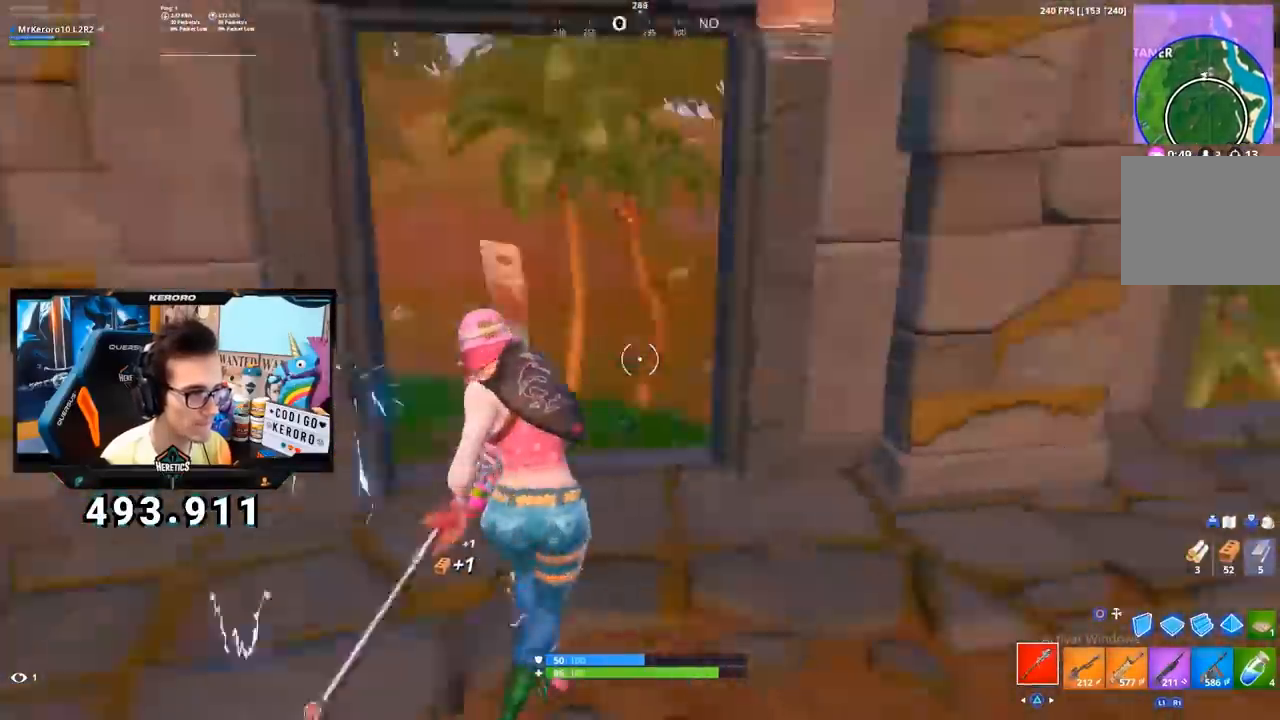
{"buttons": [], "left_stick": "up", "right_stick": "right", "events": [[66, "R2", "up"], [133, "left_stick", "up-right"], [167, "R1", "down"], [183, "right_stick", "center"], [233, "TRIANGLE", "down"], [300, "TRIANGLE", "up"], [317, "R1", "up"], [450, "left_stick", "up"], [450, "right_stick", "right"]]}
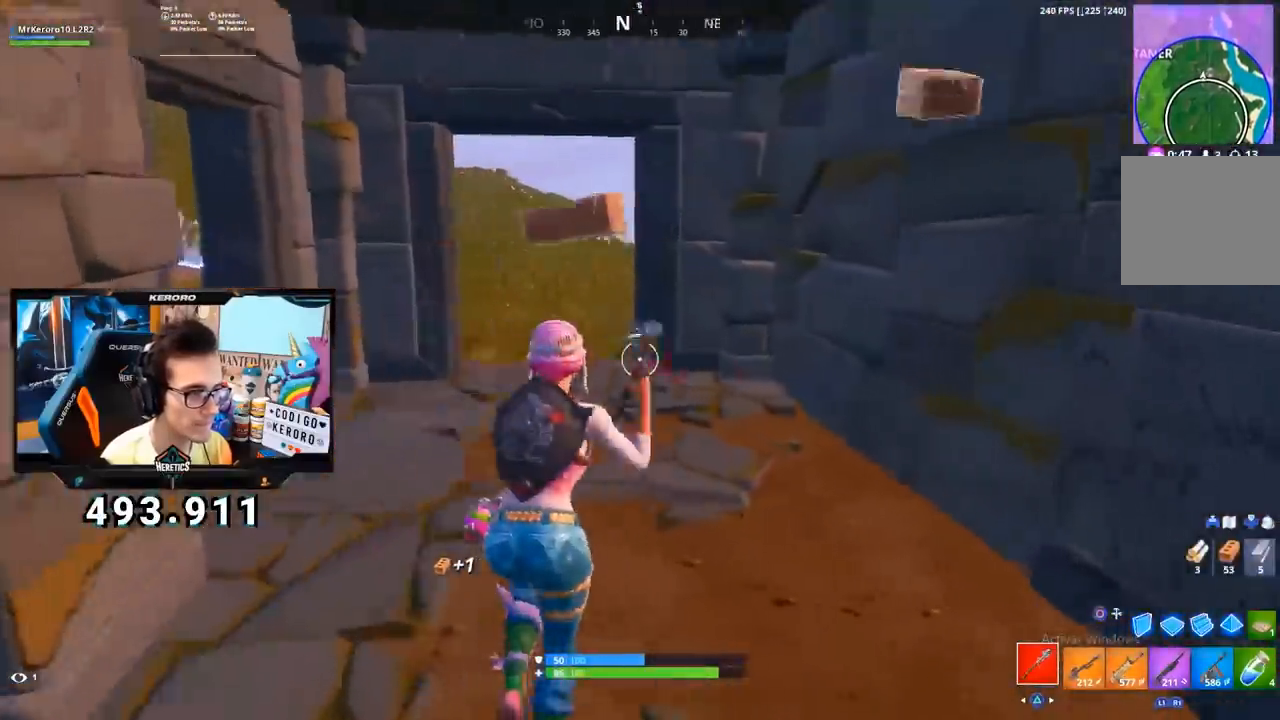
{"buttons": ["R2"], "left_stick": "up-left", "right_stick": "center", "events": [[150, "left_stick", "up-left"], [167, "R2", "down"], [401, "right_stick", "center"]]}
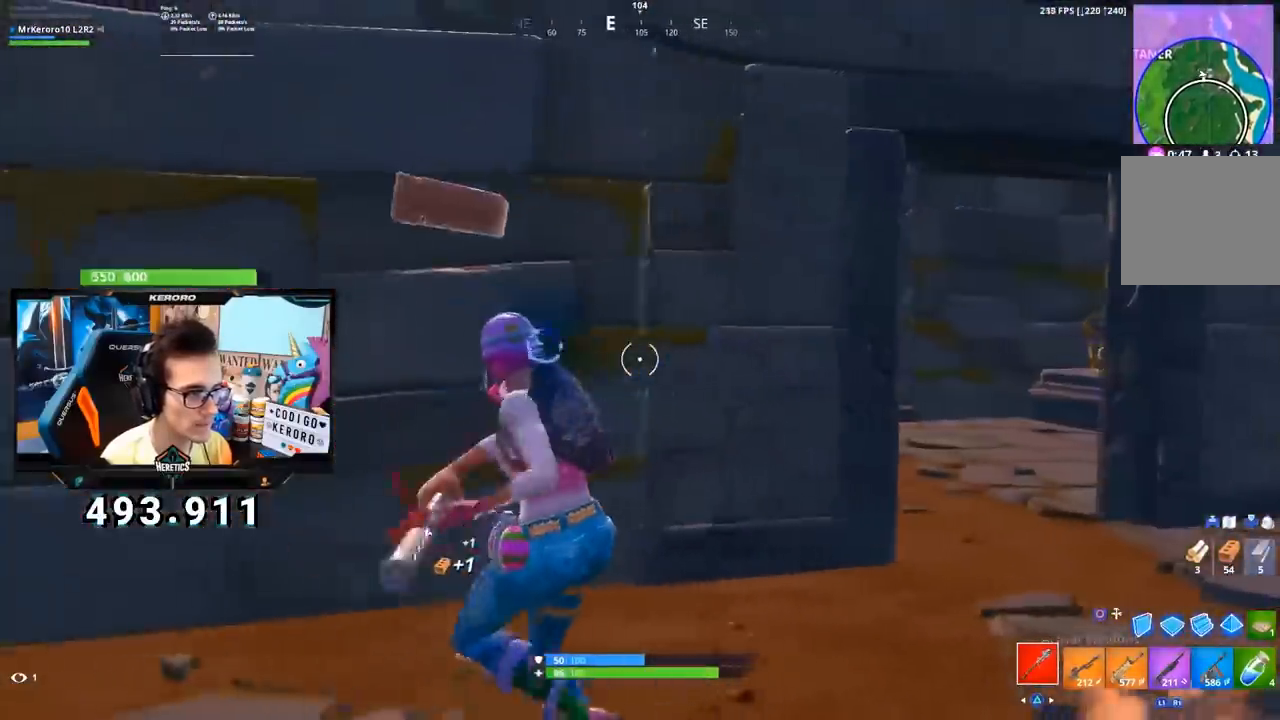
{"buttons": [], "left_stick": "right", "right_stick": "center", "events": [[134, "left_stick", "up"], [267, "left_stick", "up-right"], [300, "R2", "up"], [300, "right_stick", "left"], [367, "R1", "down"], [417, "left_stick", "right"], [467, "right_stick", "center"], [484, "R1", "up"]]}
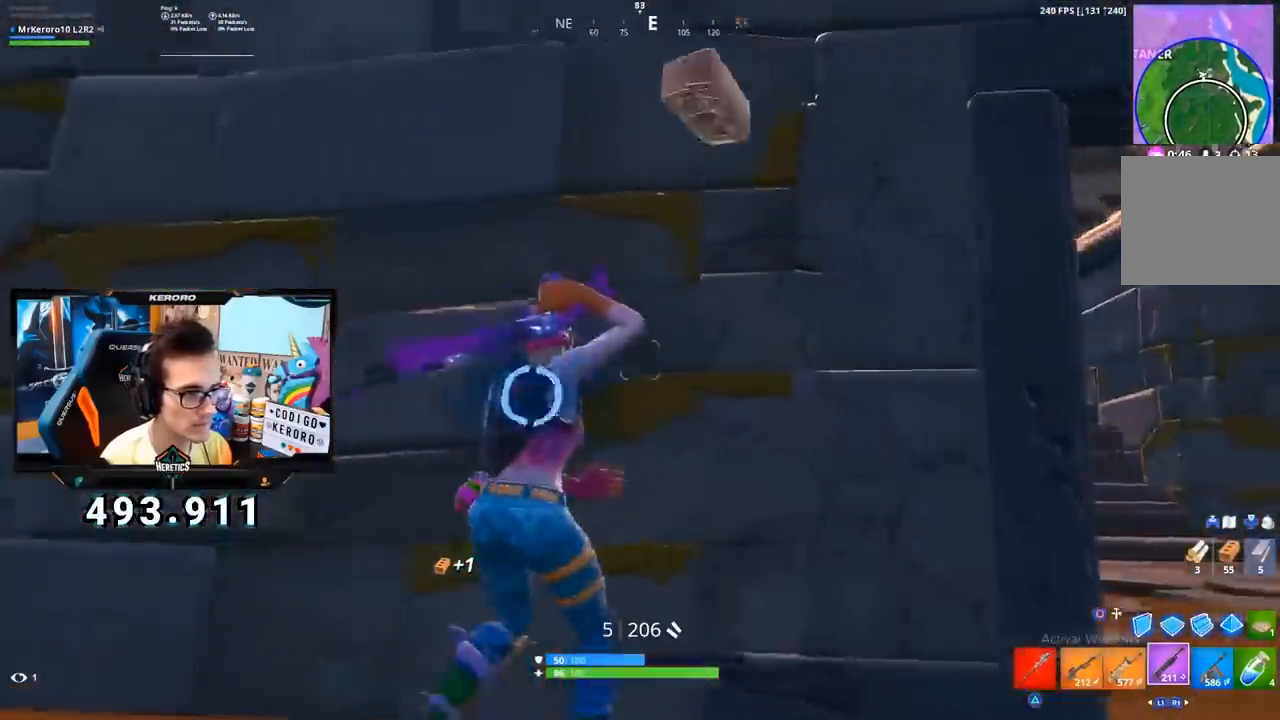
{"buttons": [], "left_stick": "right", "right_stick": "center", "events": [[33, "right_stick", "right"], [100, "left_stick", "up-right"], [116, "right_stick", "center"], [300, "R3", "down"], [300, "right_stick", "up"], [350, "left_stick", "left"], [367, "R3", "up"], [467, "left_stick", "right"], [483, "right_stick", "center"]]}
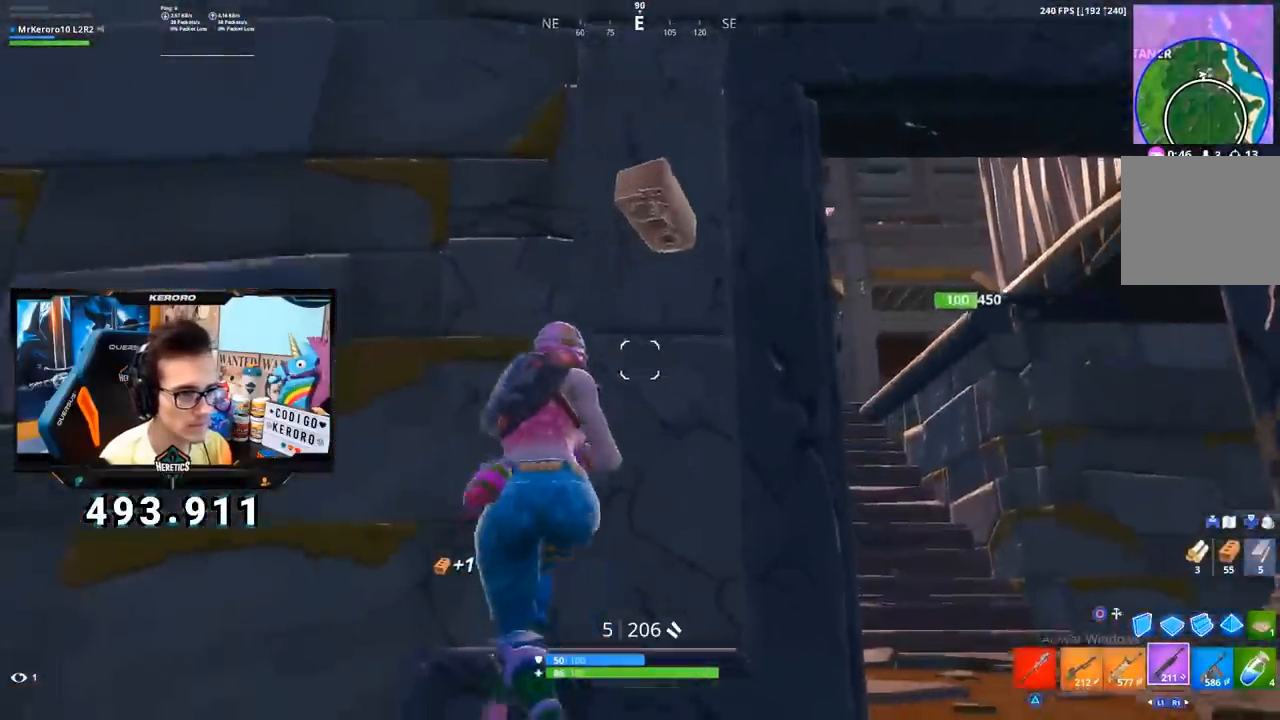
{"buttons": ["TRIANGLE"], "left_stick": "down-left", "right_stick": "center", "events": [[167, "right_stick", "up"], [217, "left_stick", "up-left"], [284, "right_stick", "center"], [367, "left_stick", "up-right"], [467, "TRIANGLE", "down"], [501, "left_stick", "down-left"]]}
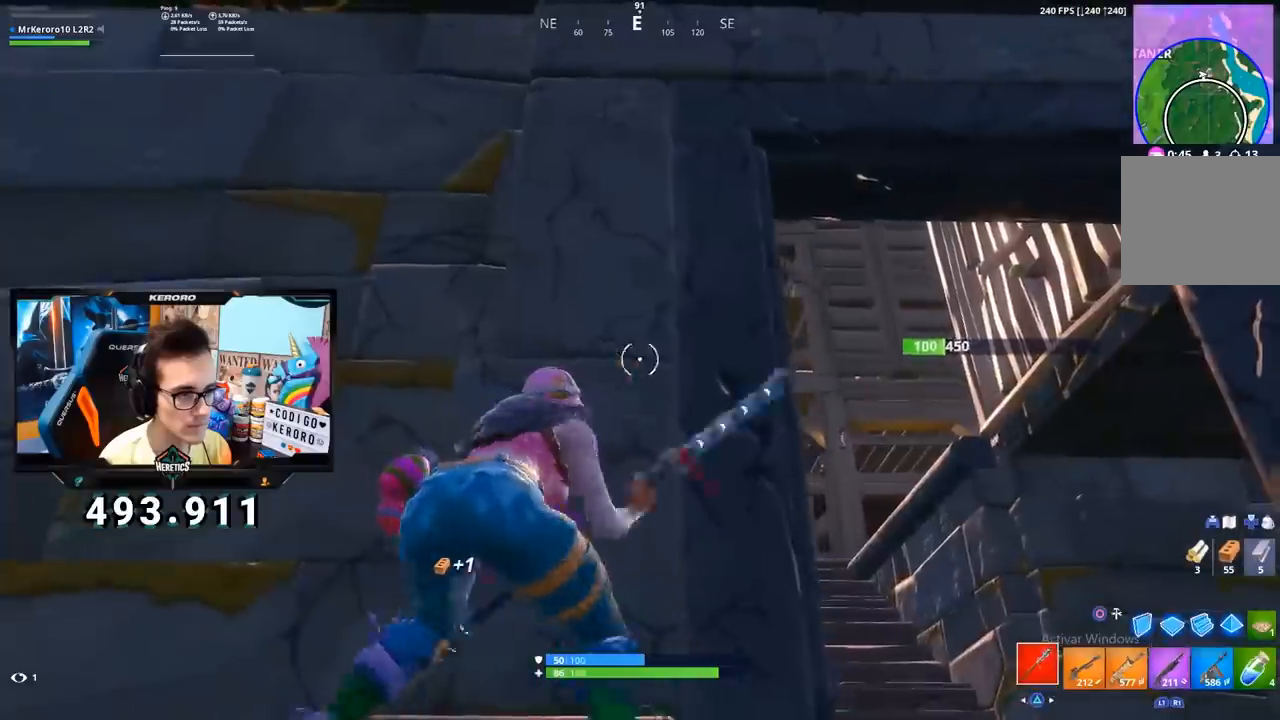
{"buttons": ["R2"], "left_stick": "left", "right_stick": "down-left", "events": [[16, "left_stick", "left"], [50, "TRIANGLE", "up"], [150, "right_stick", "down-left"], [317, "right_stick", "center"], [350, "R2", "down"], [433, "right_stick", "down-left"]]}
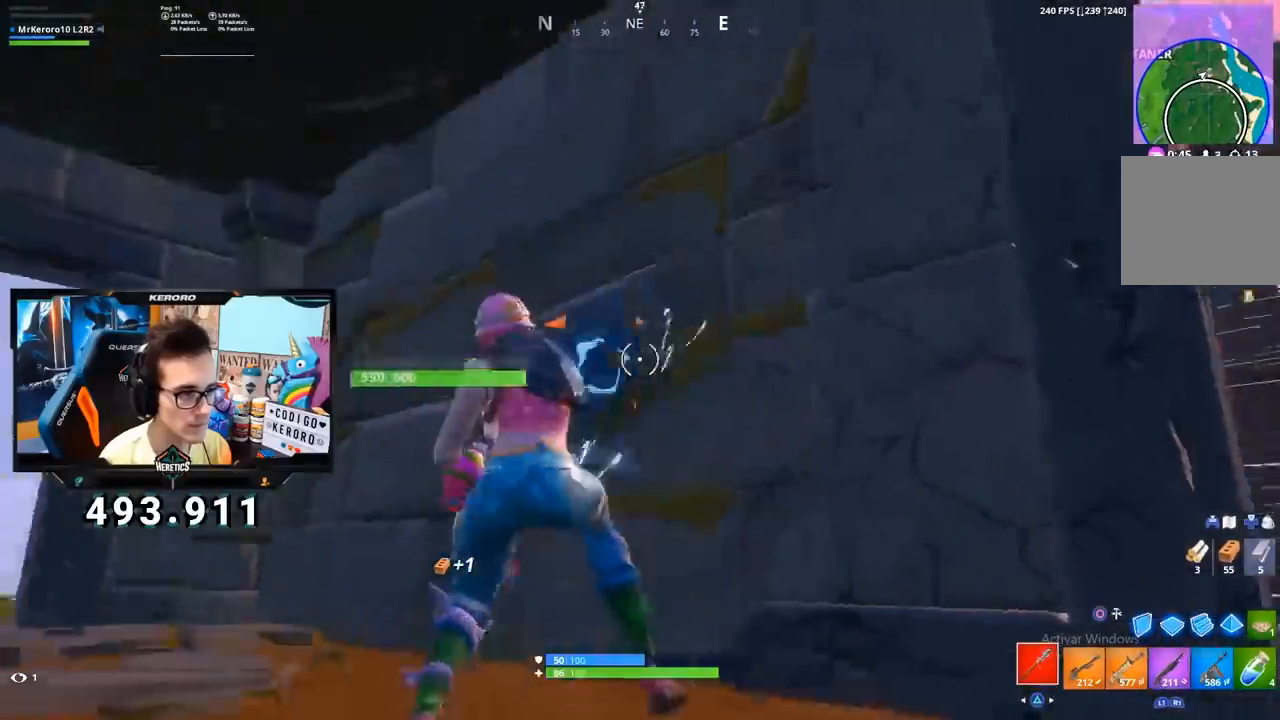
{"buttons": ["R2"], "left_stick": "left", "right_stick": "right", "events": [[100, "right_stick", "center"], [167, "left_stick", "up"], [217, "right_stick", "down"], [267, "right_stick", "right"], [417, "left_stick", "left"], [417, "right_stick", "center"], [501, "right_stick", "right"]]}
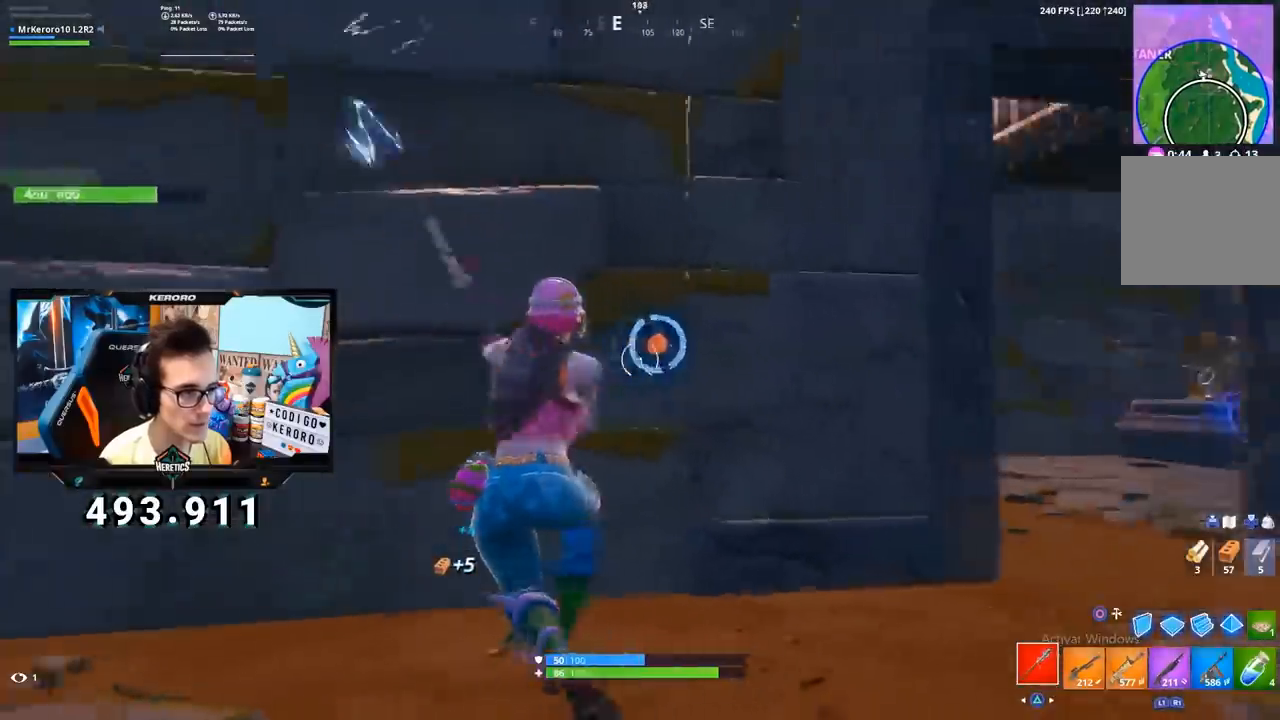
{"buttons": ["R2"], "left_stick": "down-right", "right_stick": "down", "events": [[116, "right_stick", "center"], [250, "CROSS", "down"], [300, "left_stick", "down-left"], [333, "CROSS", "up"], [417, "left_stick", "down-right"], [433, "right_stick", "down"]]}
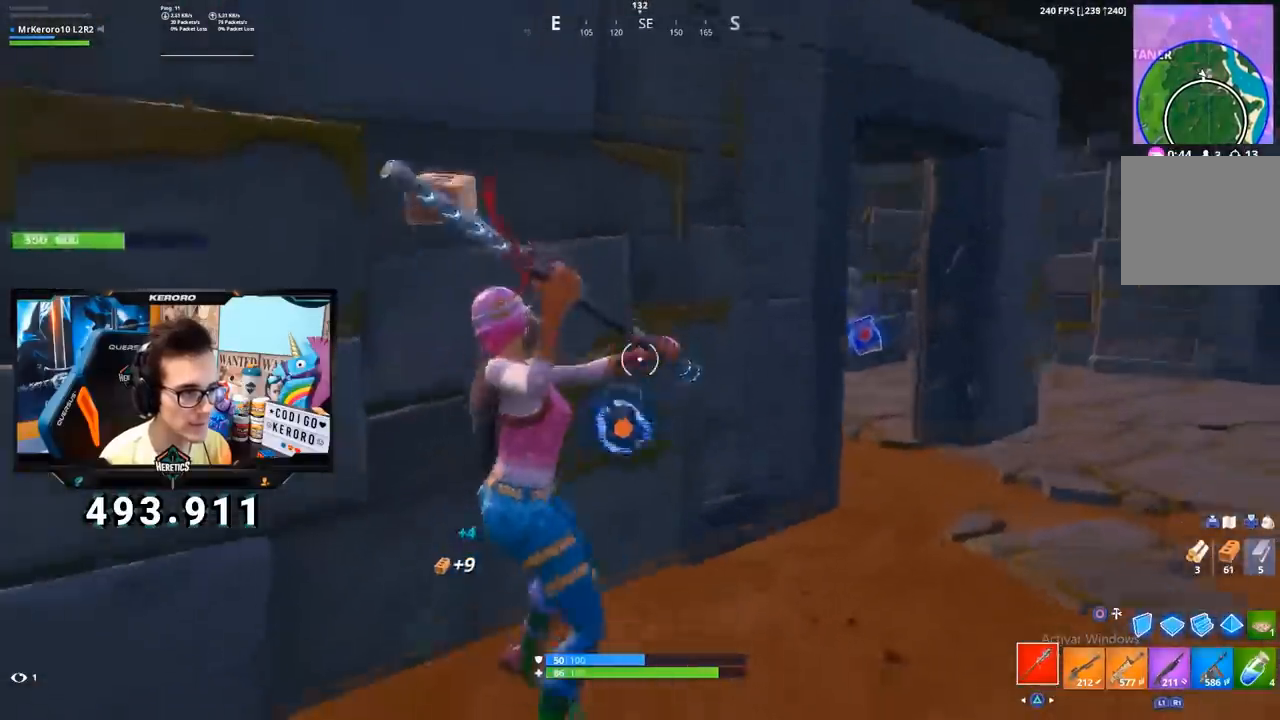
{"buttons": [], "left_stick": "down", "right_stick": "center", "events": [[67, "right_stick", "center"], [83, "left_stick", "down-left"], [134, "left_stick", "left"], [200, "right_stick", "right"], [284, "R2", "up"], [350, "R1", "down"], [451, "R1", "up"], [467, "right_stick", "center"], [501, "left_stick", "down"]]}
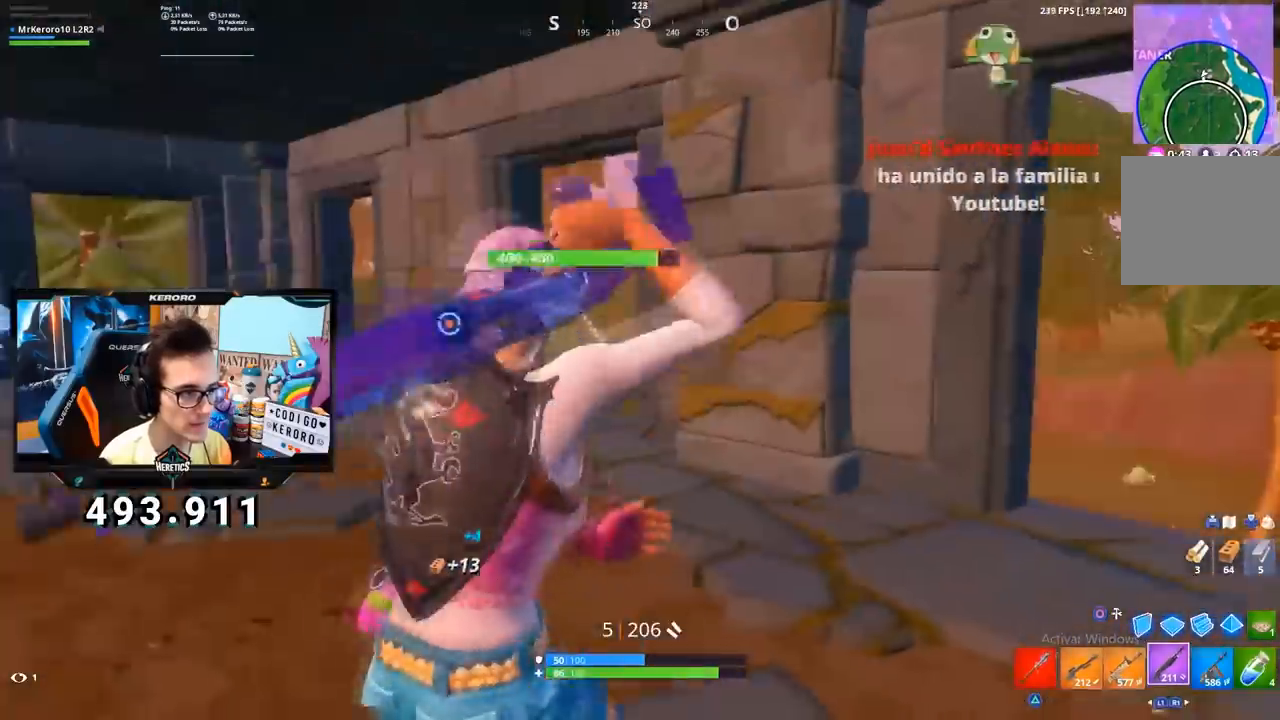
{"buttons": [], "left_stick": "right", "right_stick": "center", "events": [[16, "left_stick", "down-right"], [133, "left_stick", "right"], [183, "right_stick", "left"], [317, "right_stick", "center"]]}
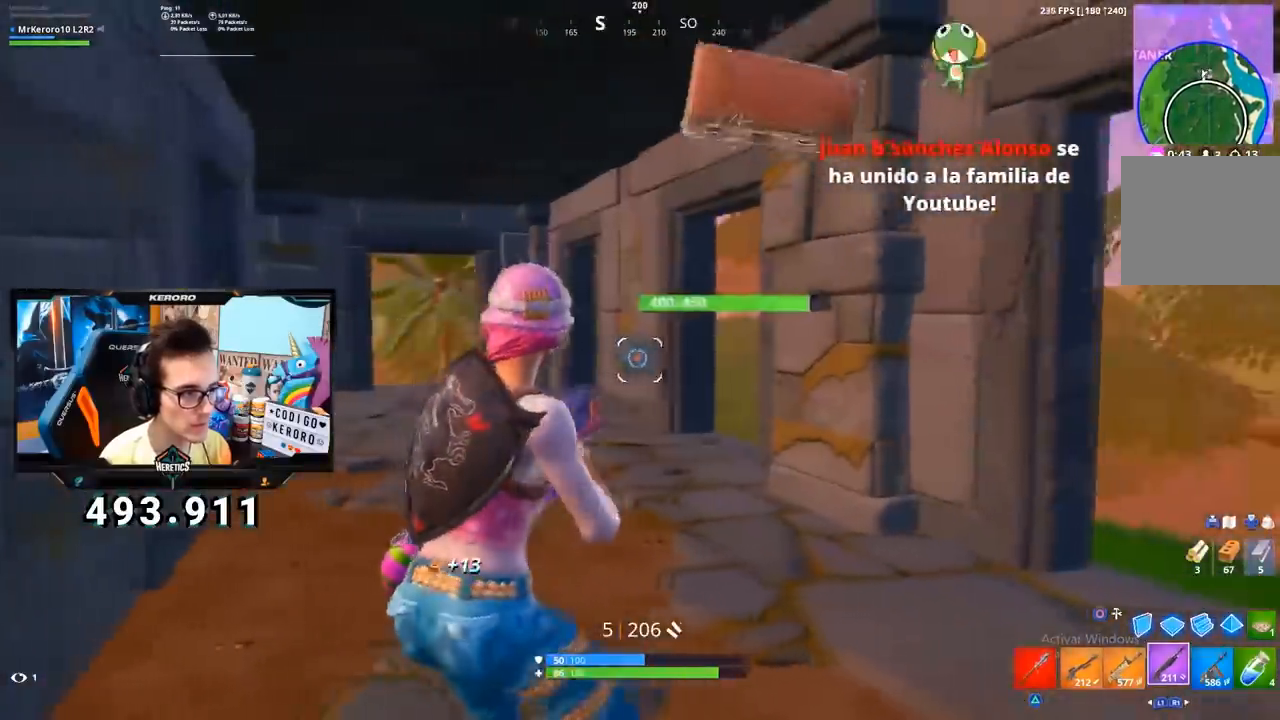
{"buttons": [], "left_stick": "up-left", "right_stick": "center", "events": [[50, "right_stick", "left"], [167, "right_stick", "center"], [300, "left_stick", "up"], [384, "left_stick", "up-left"]]}
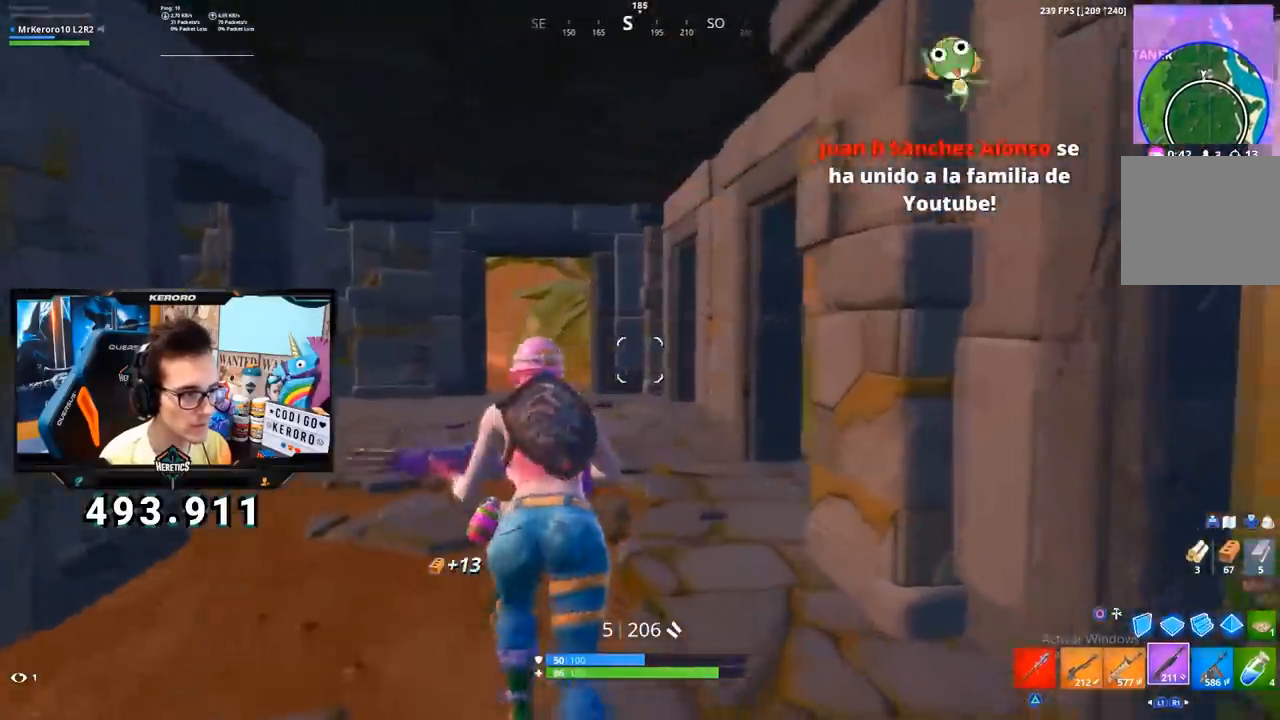
{"buttons": [], "left_stick": "up-right", "right_stick": "center", "events": [[50, "right_stick", "right"], [350, "left_stick", "up-right"], [500, "right_stick", "center"]]}
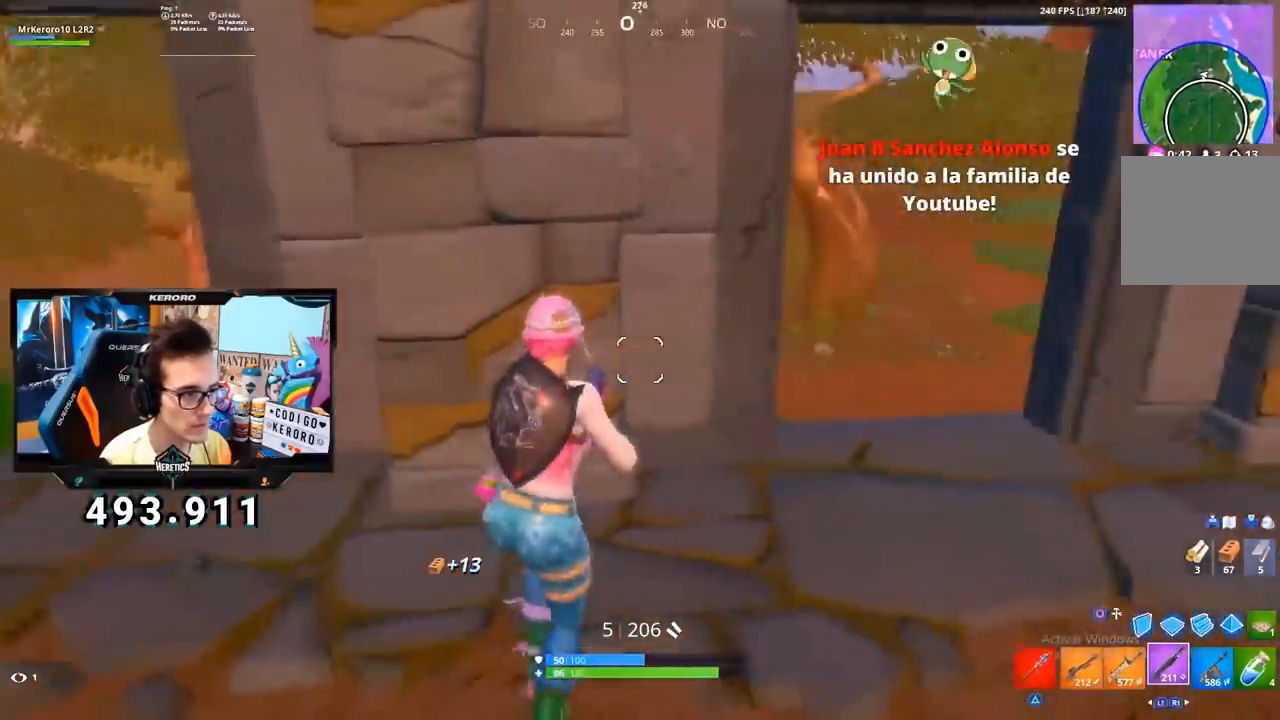
{"buttons": [], "left_stick": "down-right", "right_stick": "left", "events": [[134, "right_stick", "left"], [284, "right_stick", "center"], [434, "right_stick", "left"], [467, "left_stick", "down-right"]]}
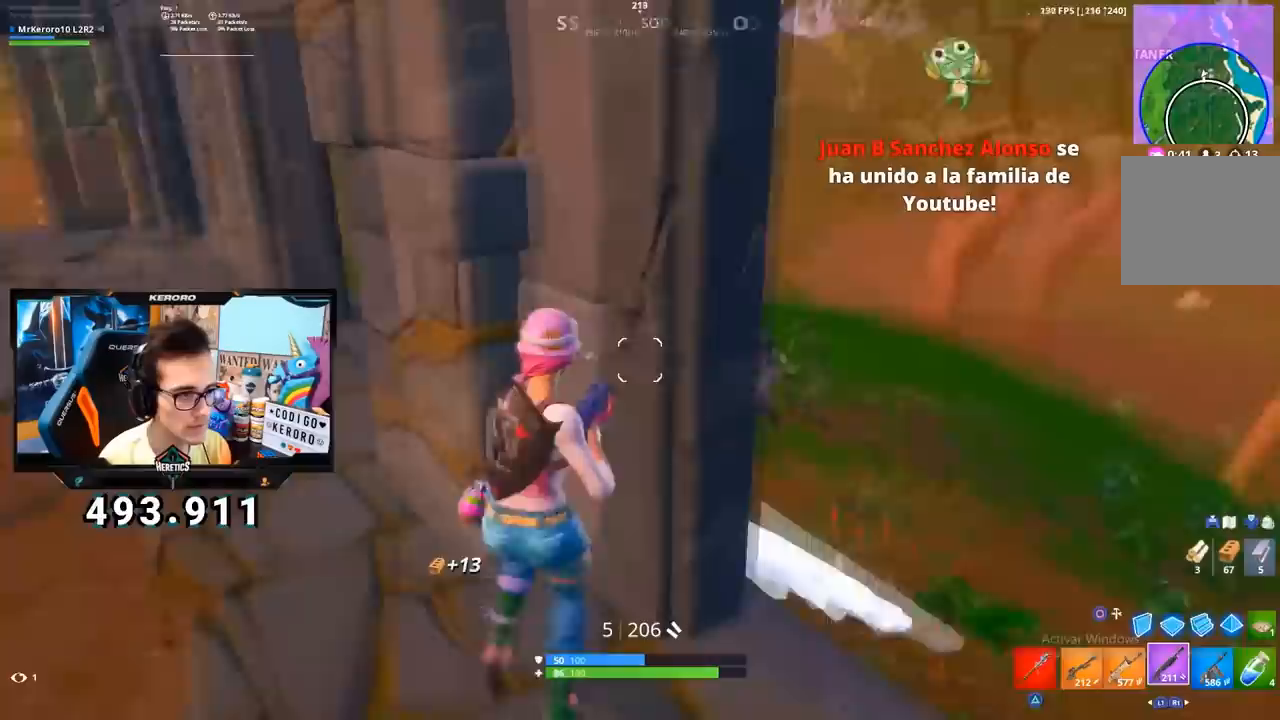
{"buttons": ["L2"], "left_stick": "down-right", "right_stick": "center", "events": [[100, "right_stick", "center"], [383, "right_stick", "down-right"], [467, "L2", "down"], [500, "right_stick", "center"]]}
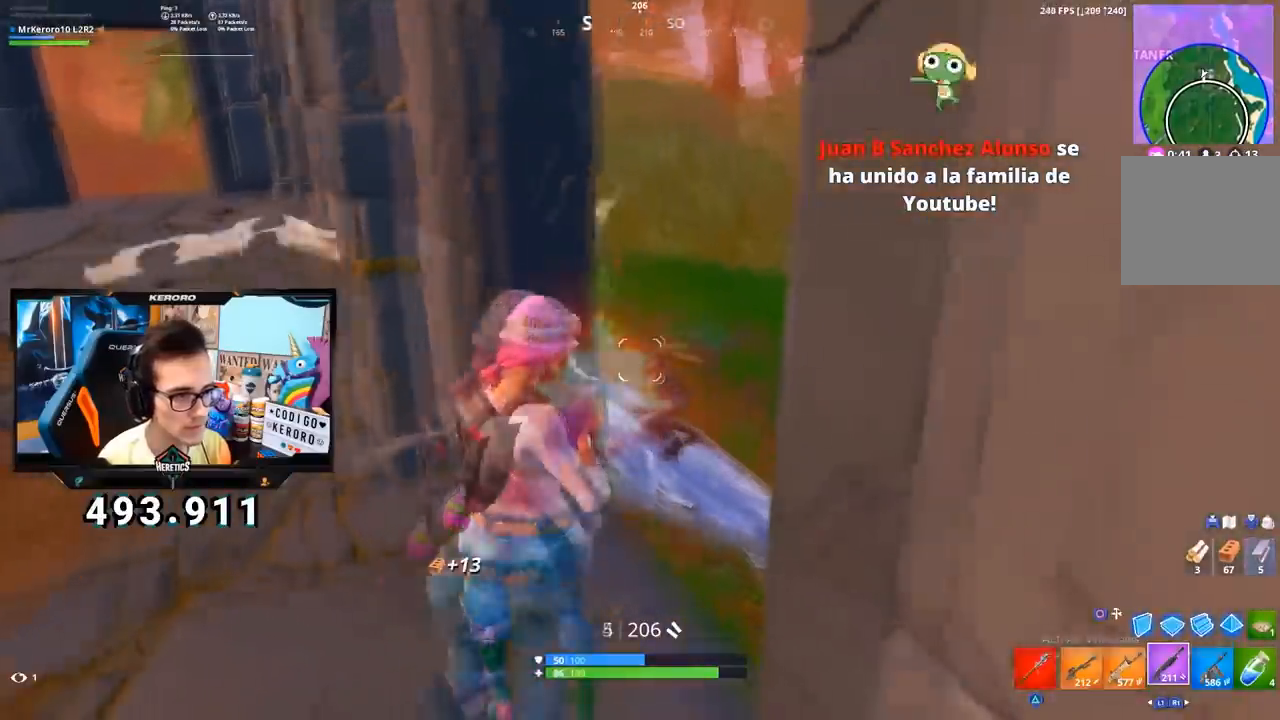
{"buttons": [], "left_stick": "left", "right_stick": "left", "events": [[33, "L3", "down"], [33, "R2", "down"], [33, "right_stick", "left"], [100, "R2", "up"], [100, "R3", "down"], [117, "L2", "up"], [150, "R1", "down"], [150, "R3", "up"], [167, "L3", "up"], [200, "R1", "up"], [200, "right_stick", "center"], [317, "left_stick", "left"], [384, "right_stick", "left"]]}
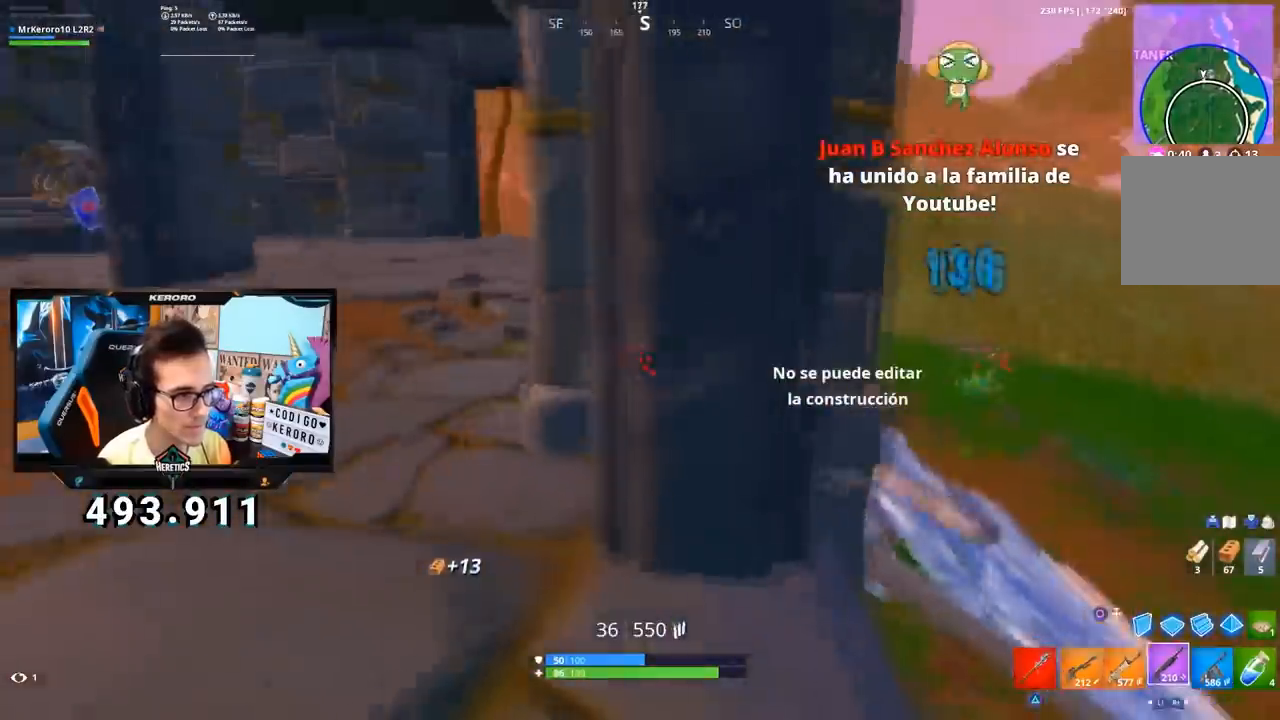
{"buttons": [], "left_stick": "up-left", "right_stick": "center", "events": [[16, "L1", "down"], [33, "right_stick", "center"], [66, "CROSS", "down"], [66, "L1", "up"], [183, "CROSS", "up"], [333, "R1", "down"], [350, "CROSS", "down"], [350, "left_stick", "up-left"], [433, "R1", "up"], [450, "CROSS", "up"]]}
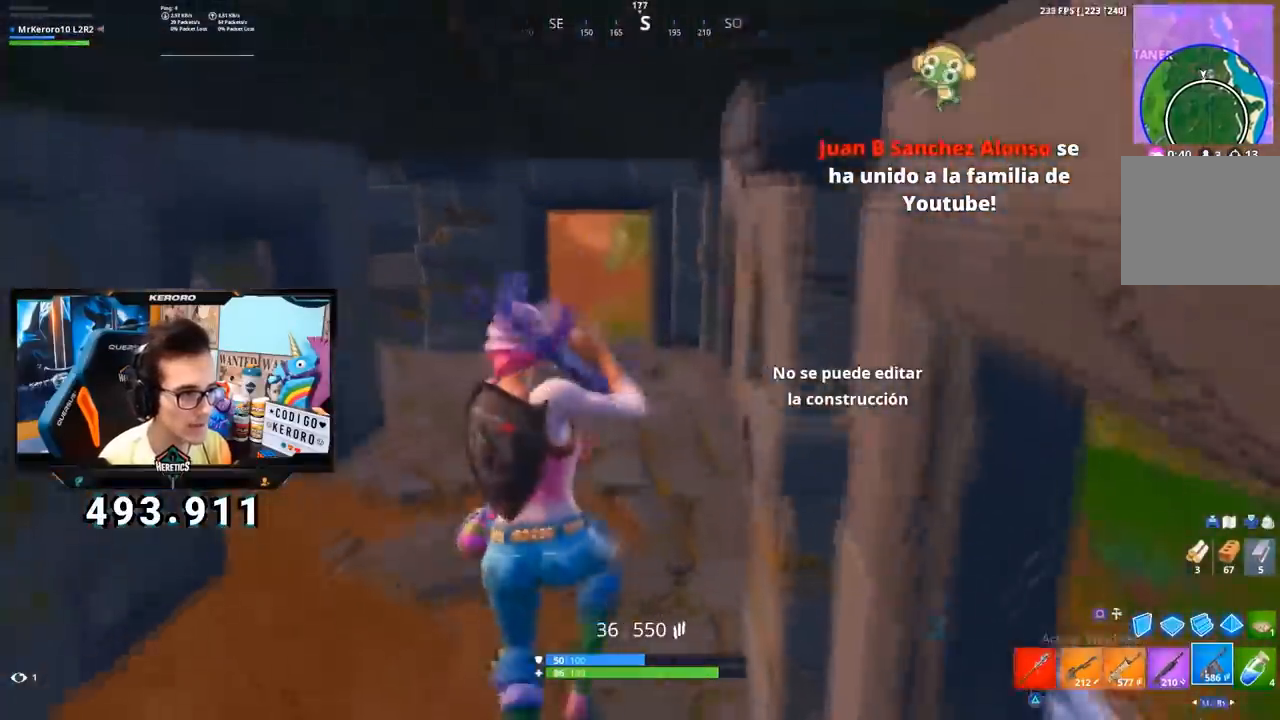
{"buttons": ["R1", "R2"], "left_stick": "up-left", "right_stick": "up", "events": [[50, "right_stick", "down-right"], [267, "right_stick", "center"], [350, "R2", "down"], [384, "R1", "down"], [484, "right_stick", "up"]]}
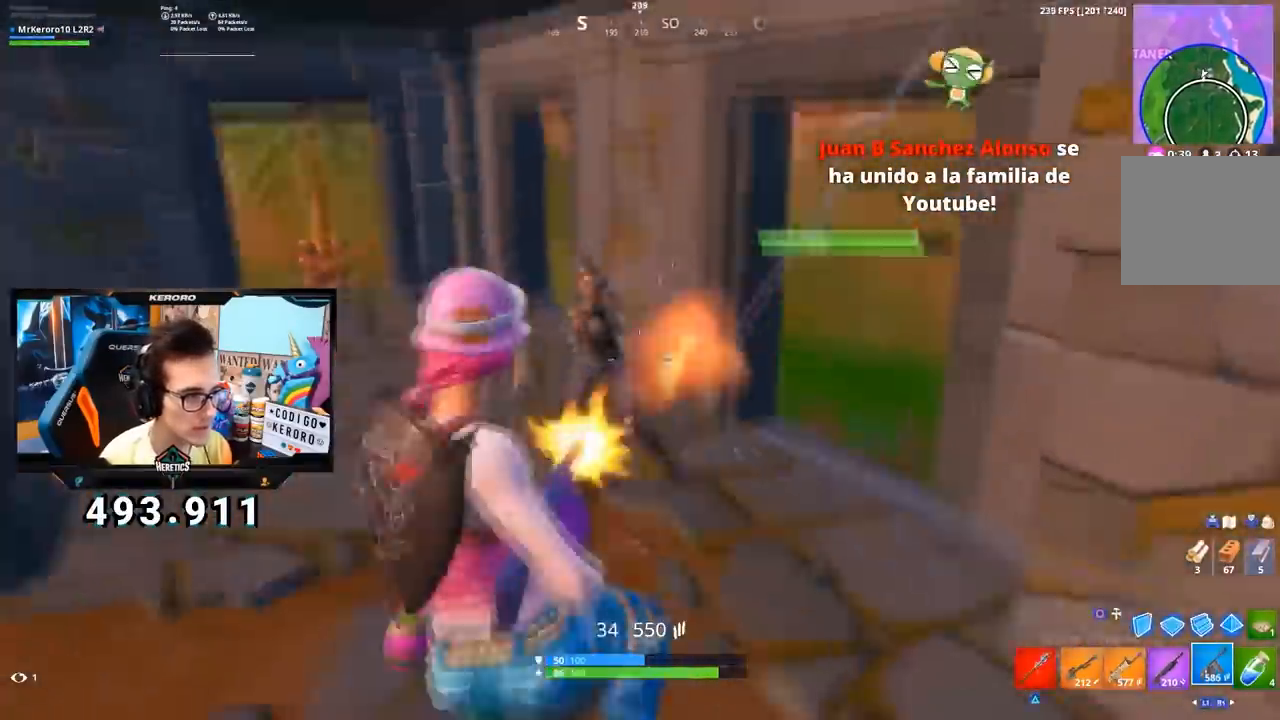
{"buttons": [], "left_stick": "up-right", "right_stick": "down", "events": [[183, "right_stick", "center"], [233, "L2", "down"], [250, "L1", "down"], [350, "L1", "up"], [367, "L2", "up"], [417, "left_stick", "up-right"], [467, "R1", "up"], [467, "R2", "up"], [467, "right_stick", "down"]]}
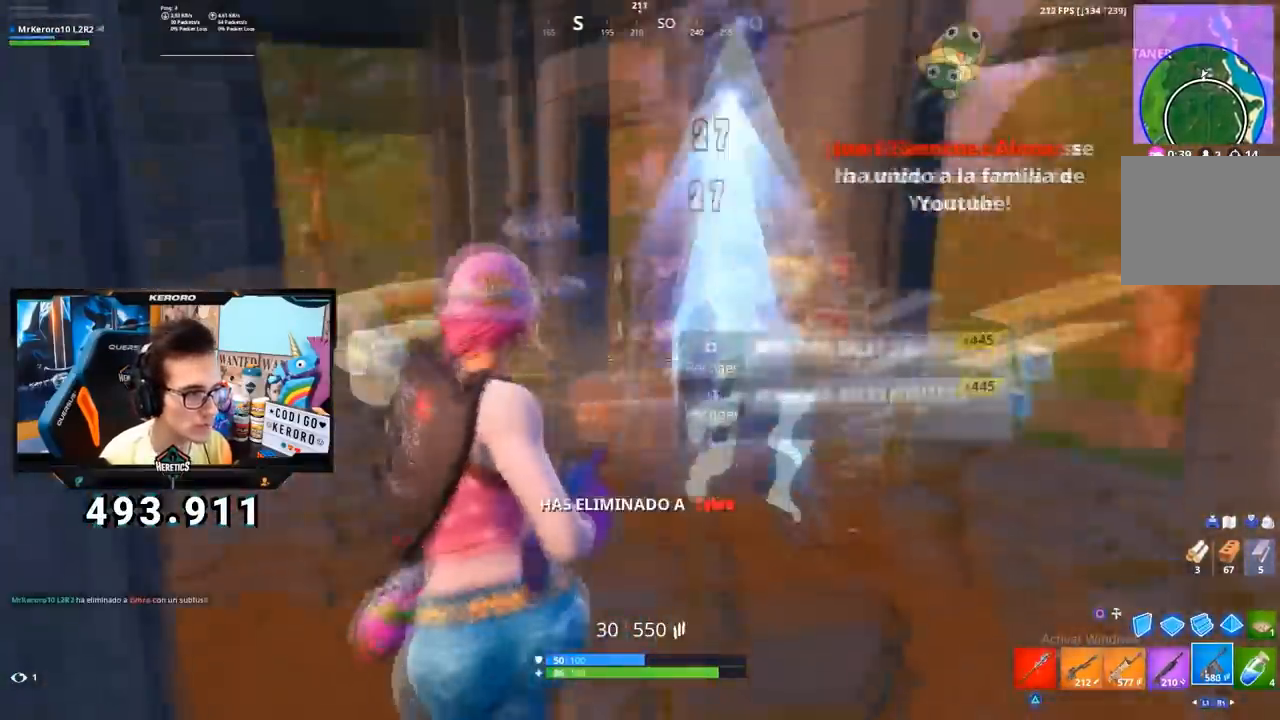
{"buttons": [], "left_stick": "up-right", "right_stick": "center", "events": [[67, "right_stick", "center"], [83, "R1", "down"], [150, "TRIANGLE", "down"], [200, "R1", "up"], [250, "TRIANGLE", "up"], [367, "R3", "down"], [434, "R3", "up"]]}
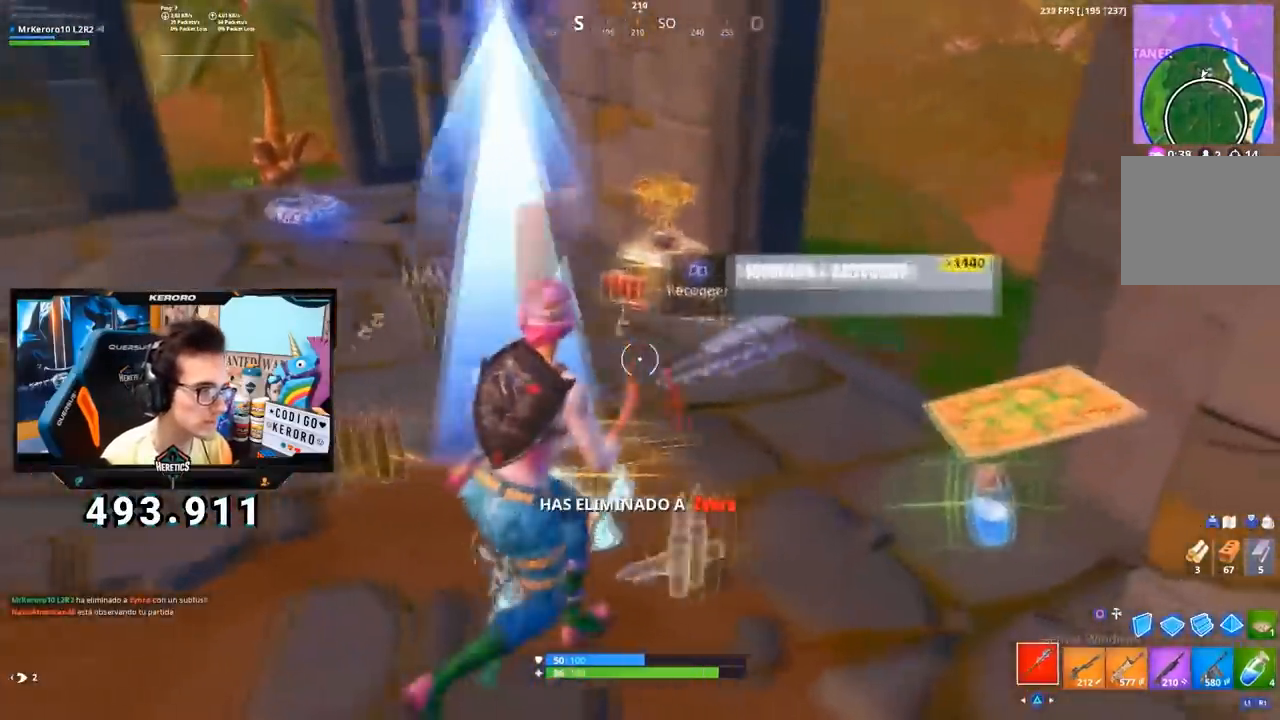
{"buttons": [], "left_stick": "up-right", "right_stick": "center", "events": [[33, "CROSS", "down"], [150, "CROSS", "up"], [233, "right_stick", "left"], [333, "R3", "down"], [433, "R3", "up"], [483, "right_stick", "center"]]}
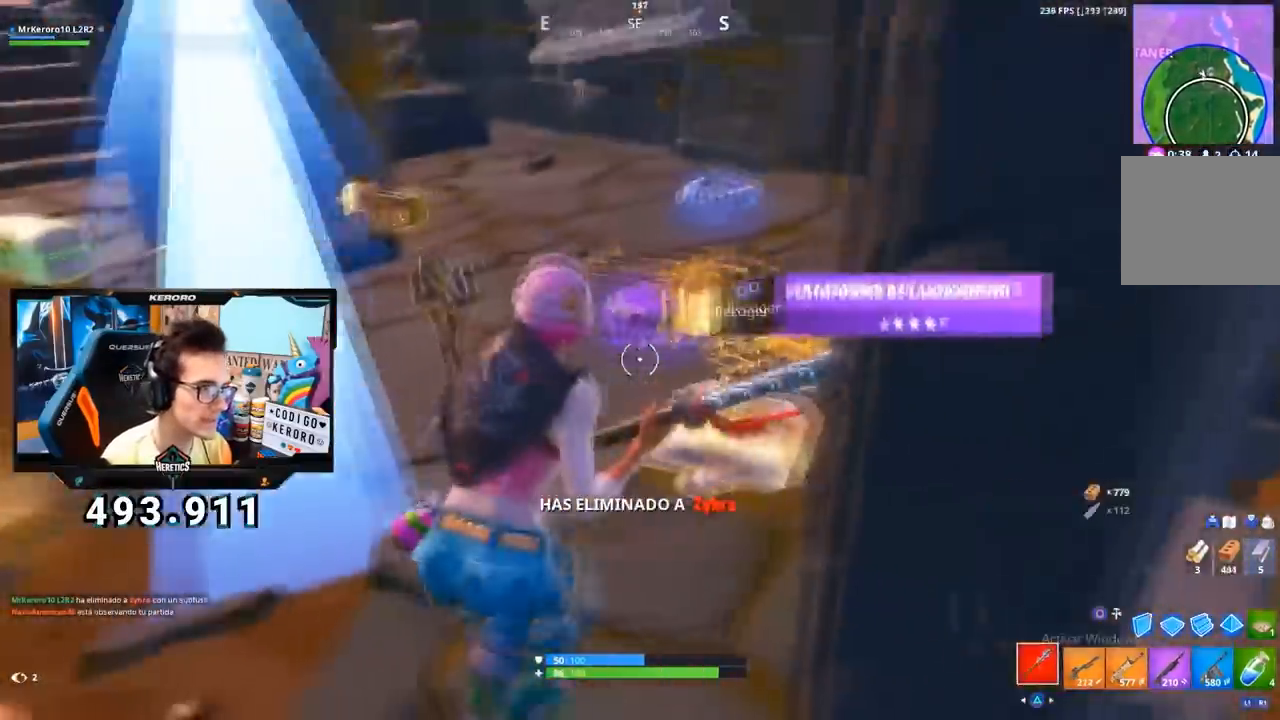
{"buttons": [], "left_stick": "up", "right_stick": "center", "events": [[67, "CROSS", "down"], [167, "CROSS", "up"], [234, "left_stick", "up"], [250, "SQUARE", "down"], [350, "SQUARE", "up"], [417, "SQUARE", "down"], [501, "SQUARE", "up"]]}
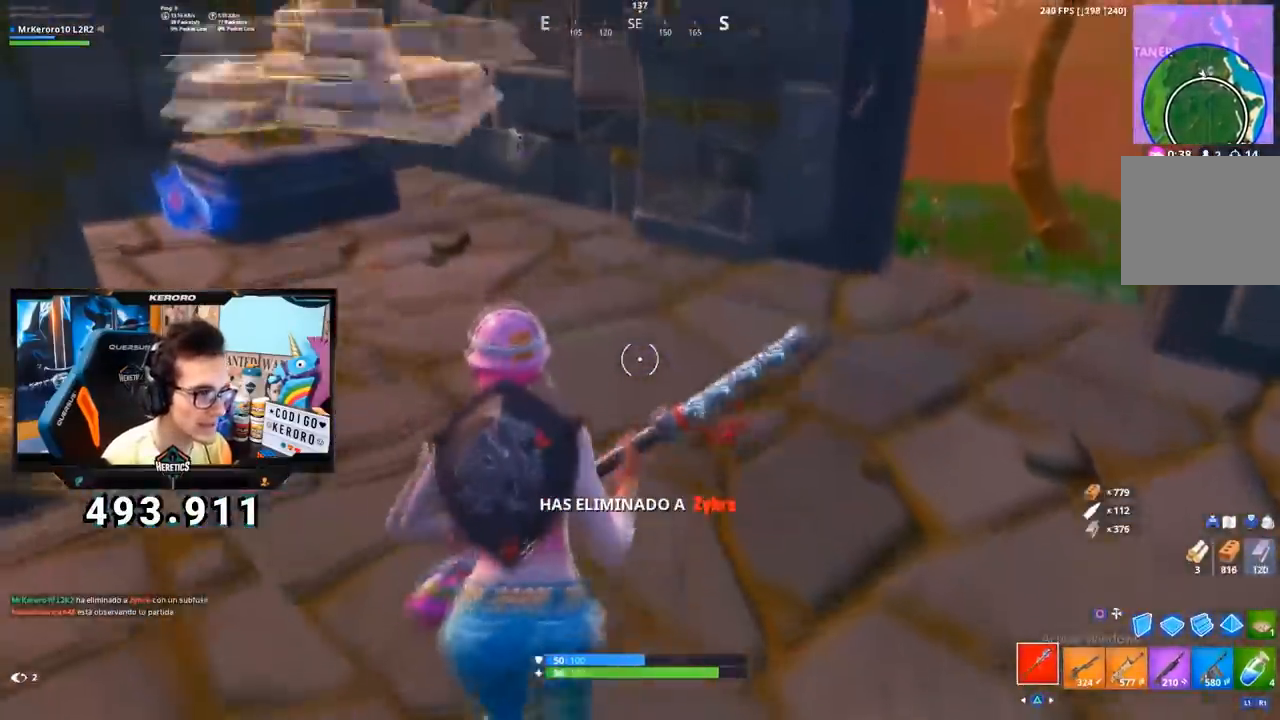
{"buttons": [], "left_stick": "left", "right_stick": "left", "events": [[83, "left_stick", "up-right"], [233, "R3", "down"], [233, "right_stick", "down-left"], [317, "left_stick", "down-right"], [400, "right_stick", "left"], [417, "R3", "up"], [433, "left_stick", "left"]]}
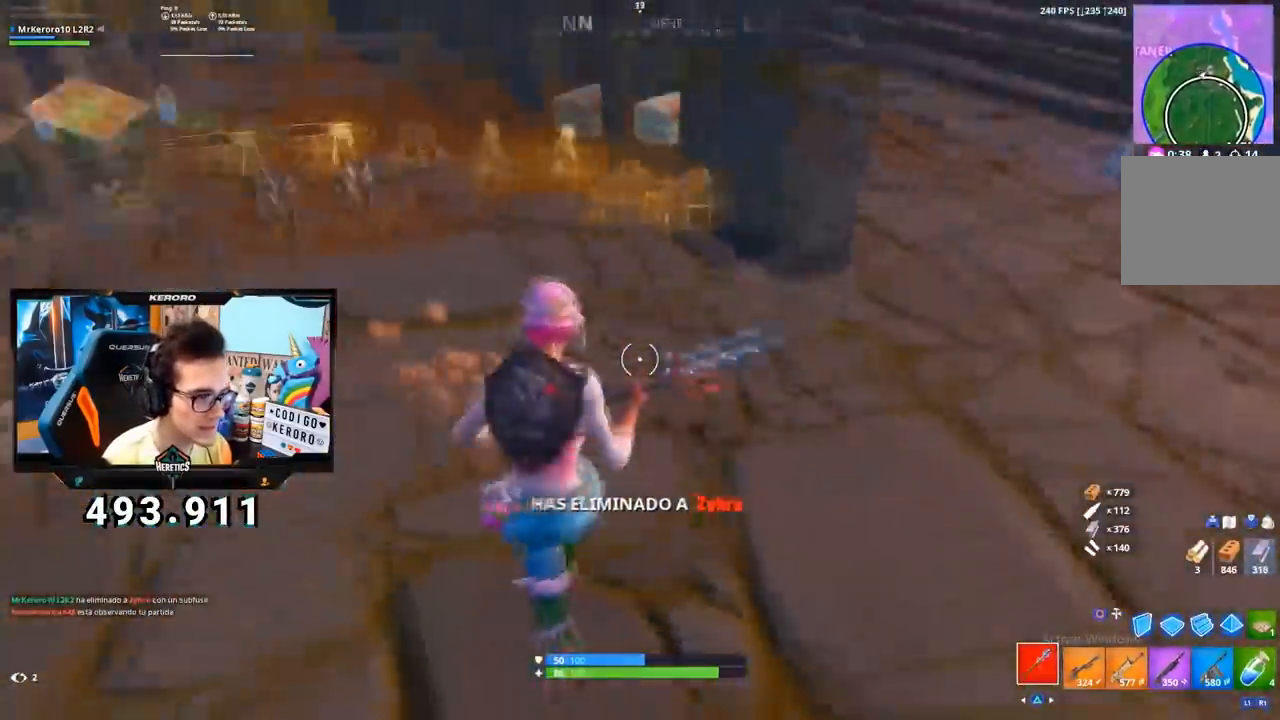
{"buttons": ["TRIANGLE", "R1"], "left_stick": "left", "right_stick": "center", "events": [[83, "right_stick", "center"], [117, "CROSS", "down"], [234, "CROSS", "up"], [334, "right_stick", "right"], [434, "R1", "down"], [451, "right_stick", "center"], [484, "TRIANGLE", "down"]]}
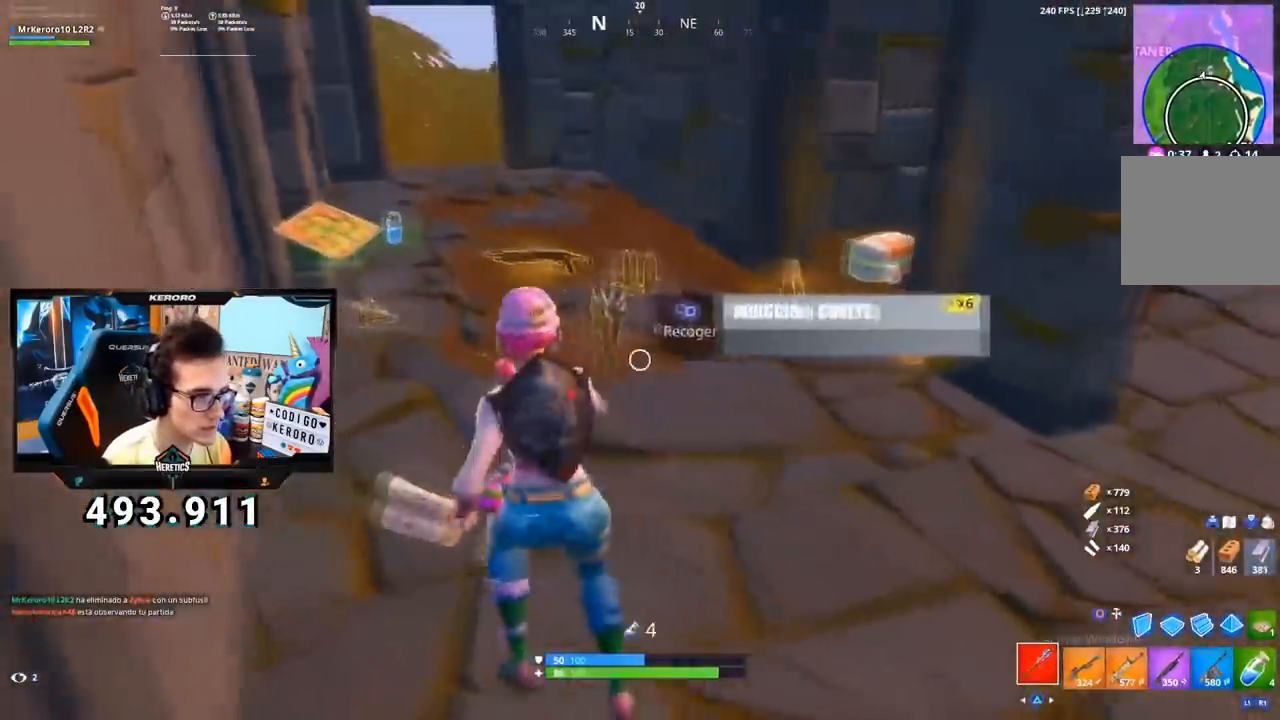
{"buttons": ["SQUARE"], "left_stick": "up-left", "right_stick": "center", "events": [[66, "TRIANGLE", "up"], [83, "R1", "up"], [116, "left_stick", "up"], [150, "SQUARE", "down"], [166, "left_stick", "up-right"], [233, "SQUARE", "up"], [300, "SQUARE", "down"], [367, "SQUARE", "up"], [417, "SQUARE", "down"], [433, "left_stick", "up-left"]]}
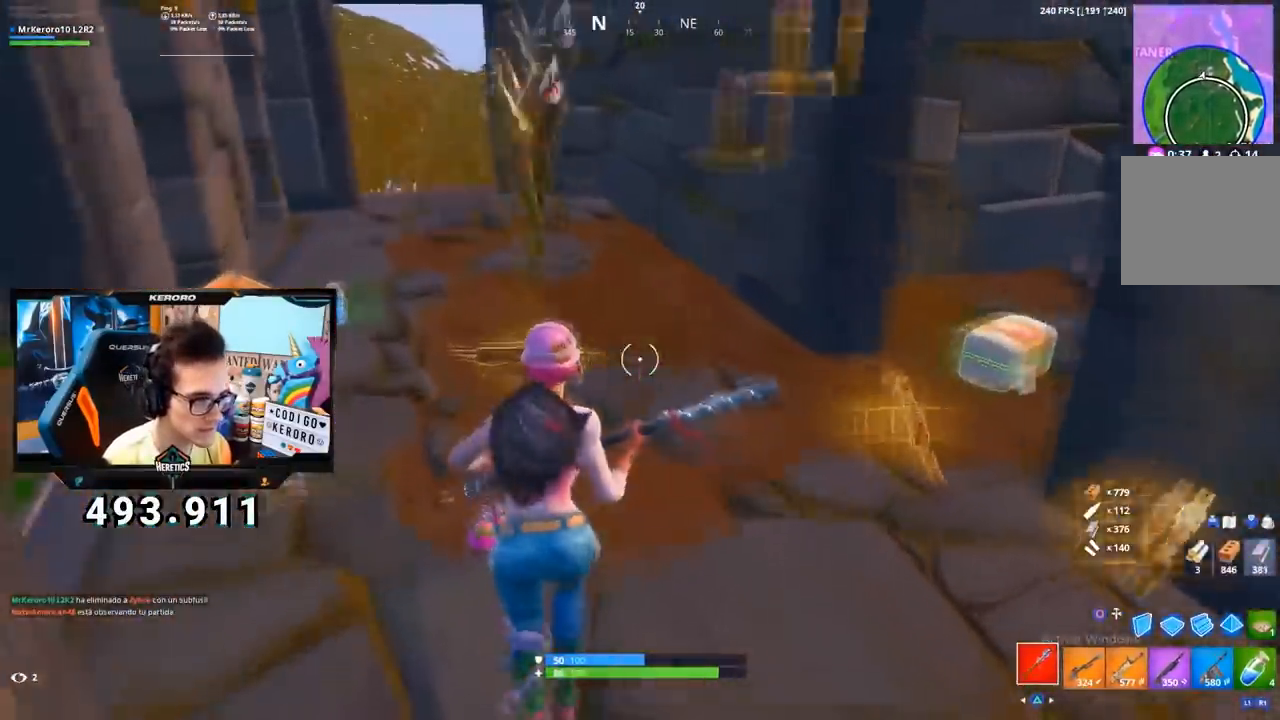
{"buttons": [], "left_stick": "up", "right_stick": "center", "events": [[17, "SQUARE", "up"], [67, "right_stick", "left"], [217, "right_stick", "center"], [317, "left_stick", "up"]]}
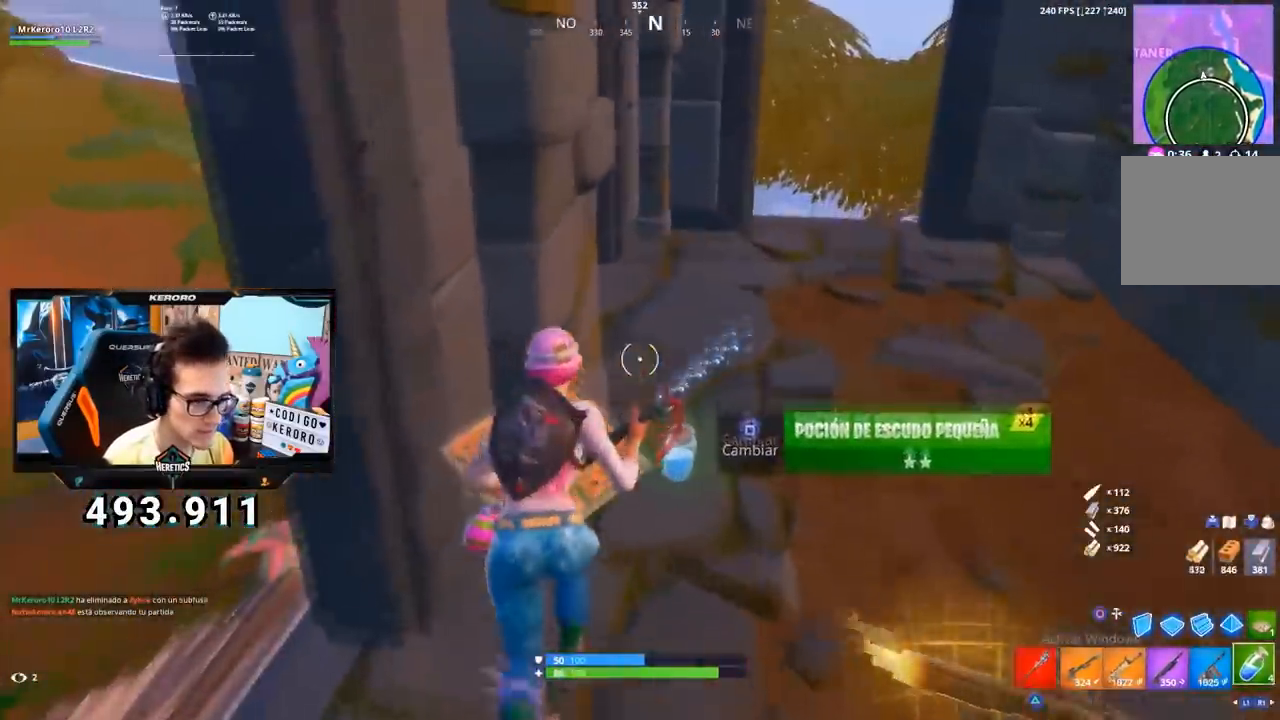
{"buttons": ["R3"], "left_stick": "left", "right_stick": "left", "events": [[183, "L1", "down"], [233, "L1", "up"], [233, "right_stick", "left"], [283, "left_stick", "right"], [317, "R3", "down"], [367, "L1", "down"], [433, "L1", "up"], [433, "left_stick", "down"], [500, "left_stick", "left"]]}